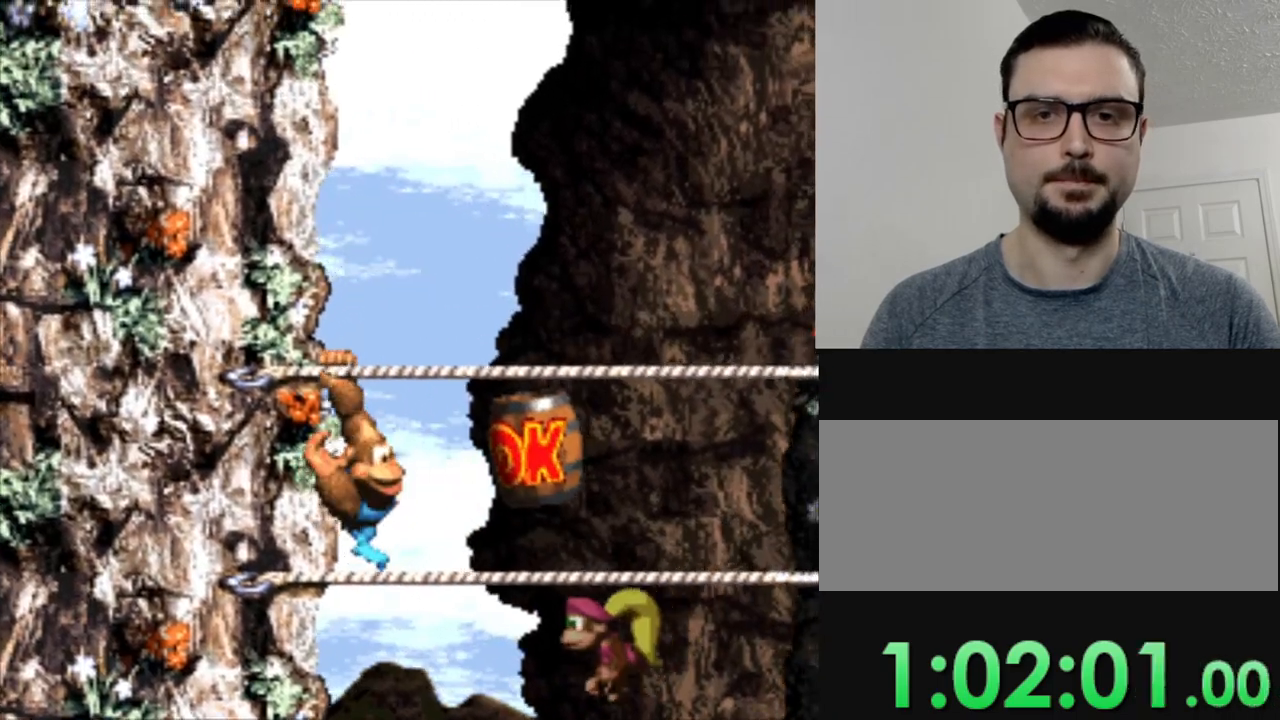
Gameplay with a controller (Nintendo layout); each line is a JSON object with the inputs held at the frame after it. "events" lists button and stick changes between this image and that frame as [ms after this image, input, new state], when the widget could be followed in between. Not read: L3 R3.
{"buttons": ["Y", "DPAD_RIGHT"], "events": []}
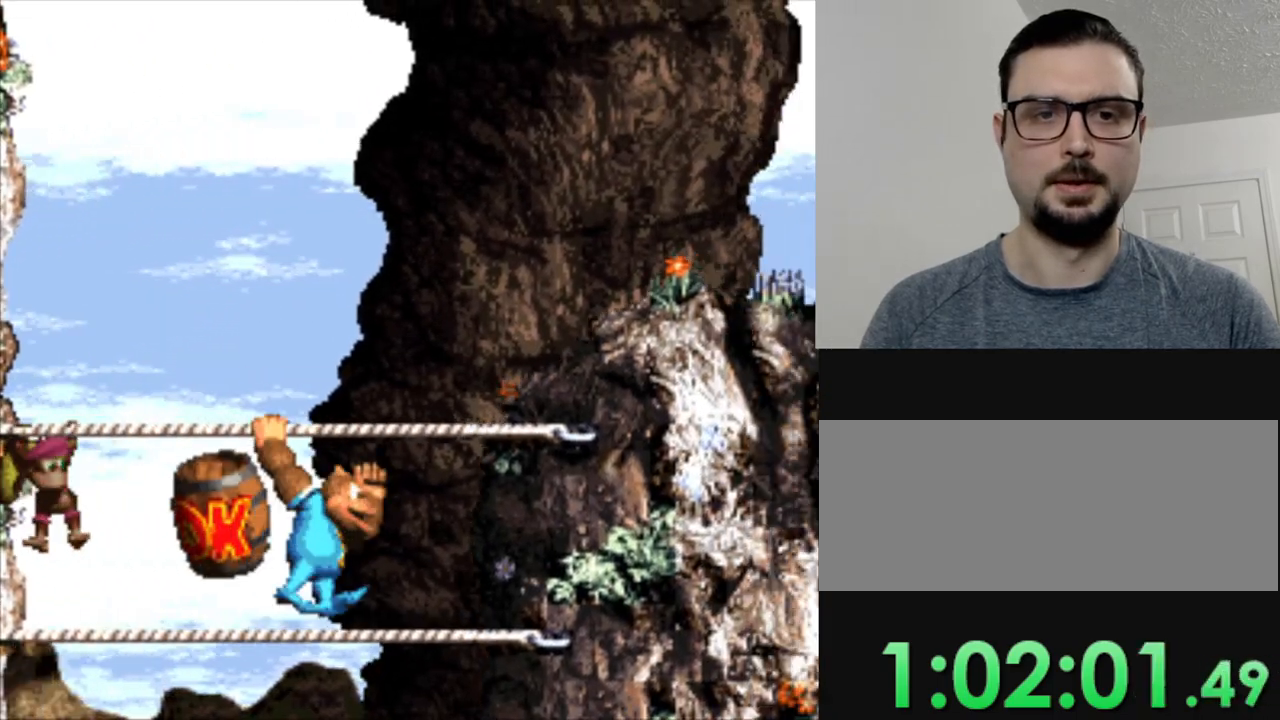
{"buttons": ["Y", "DPAD_RIGHT"], "events": [[16, "B", "down"], [383, "B", "up"]]}
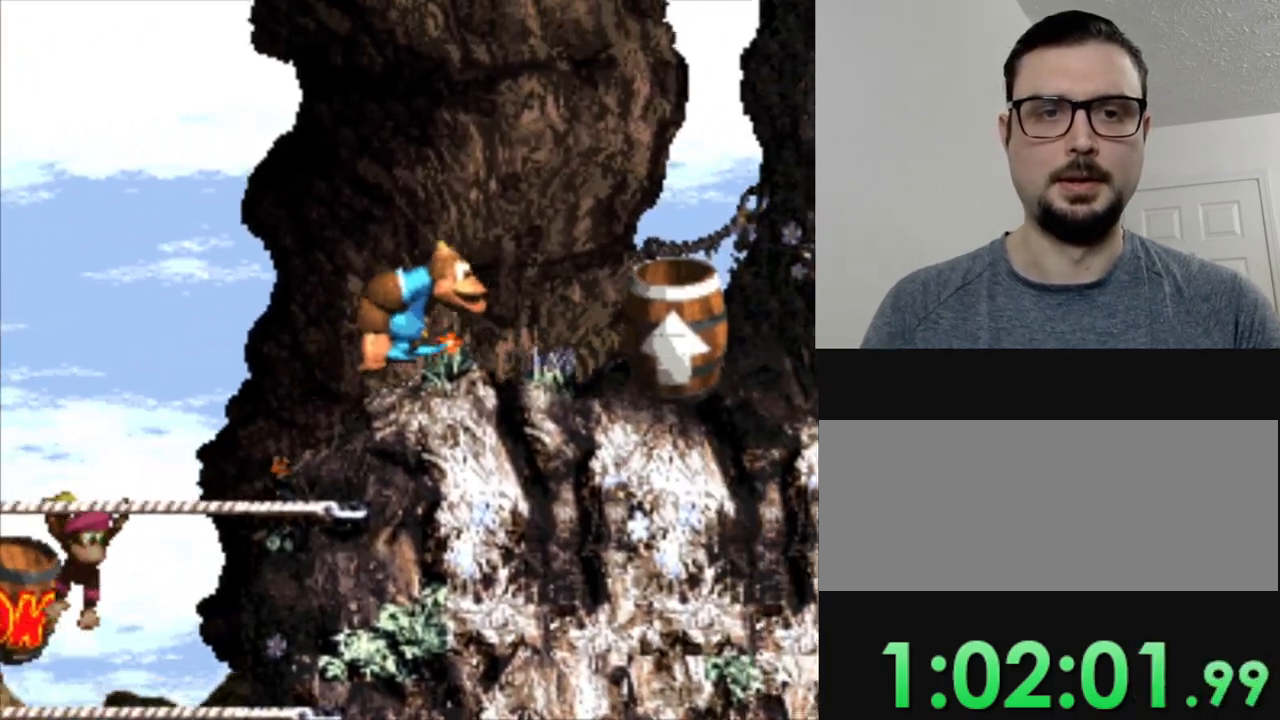
{"buttons": ["Y"], "events": [[467, "DPAD_RIGHT", "up"]]}
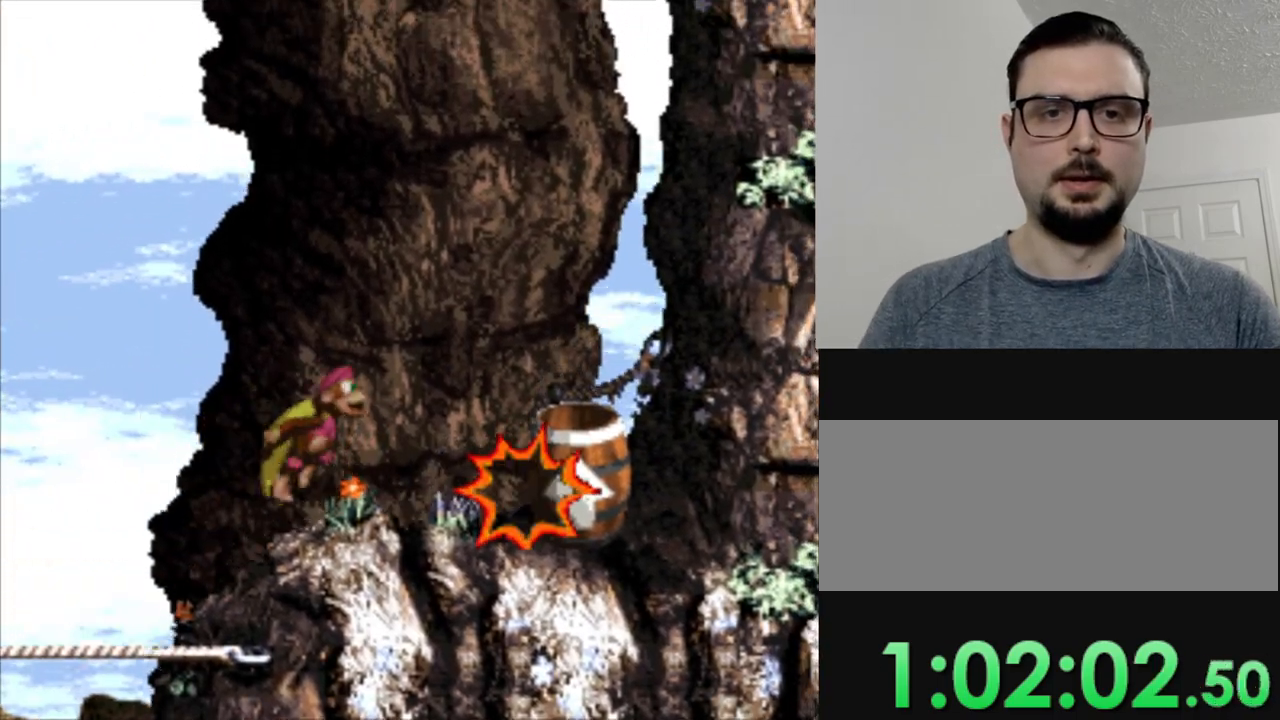
{"buttons": ["Y"], "events": []}
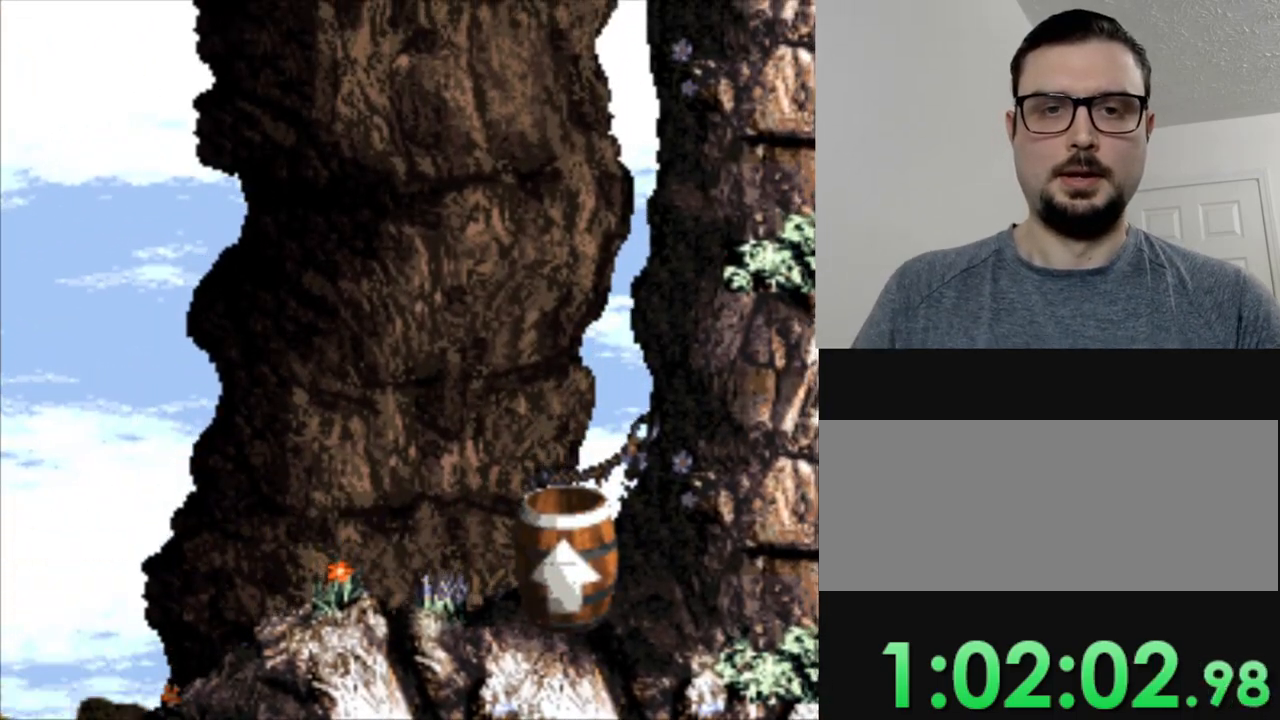
{"buttons": ["Y"], "events": []}
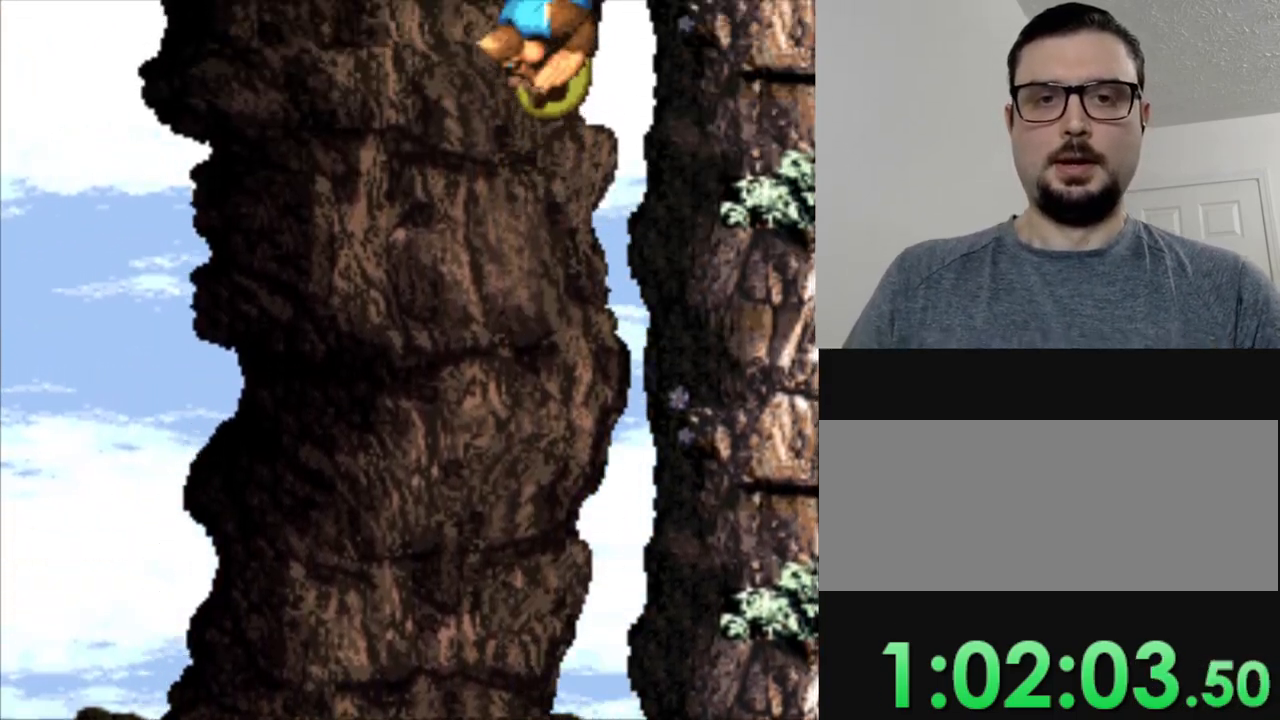
{"buttons": ["Y"], "events": []}
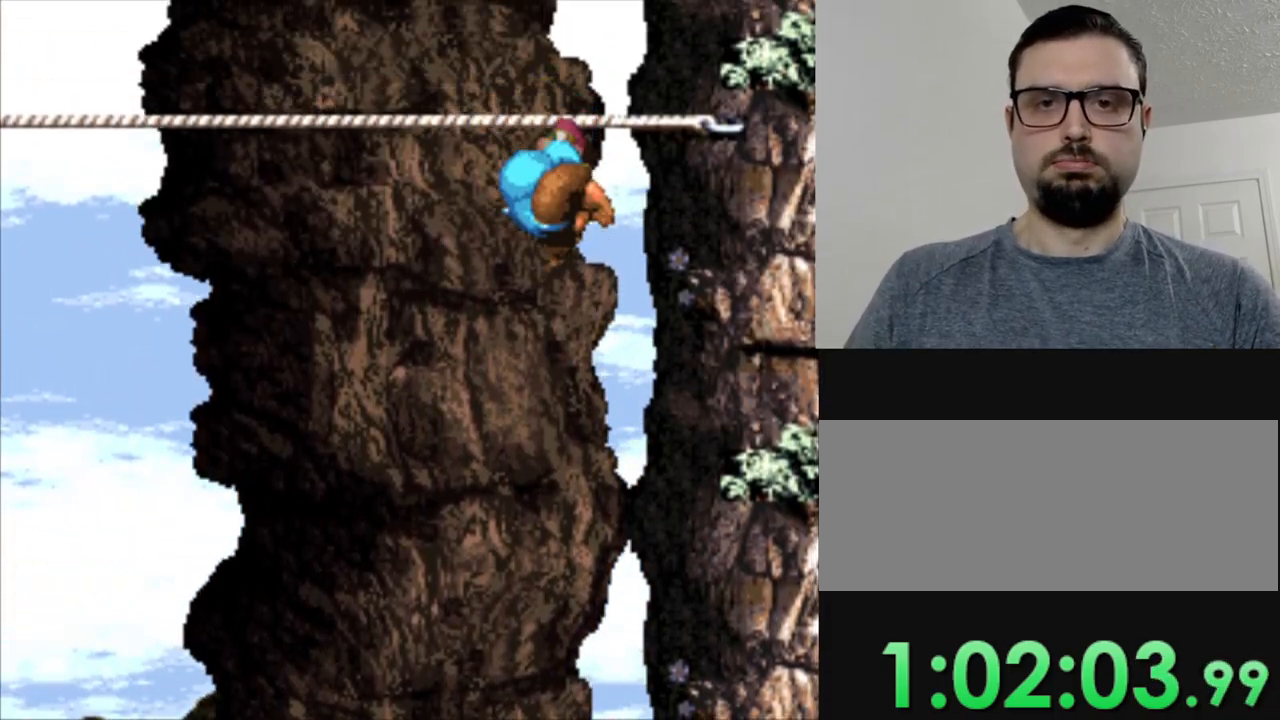
{"buttons": ["B", "Y", "DPAD_LEFT"], "events": [[17, "DPAD_LEFT", "down"], [467, "B", "down"]]}
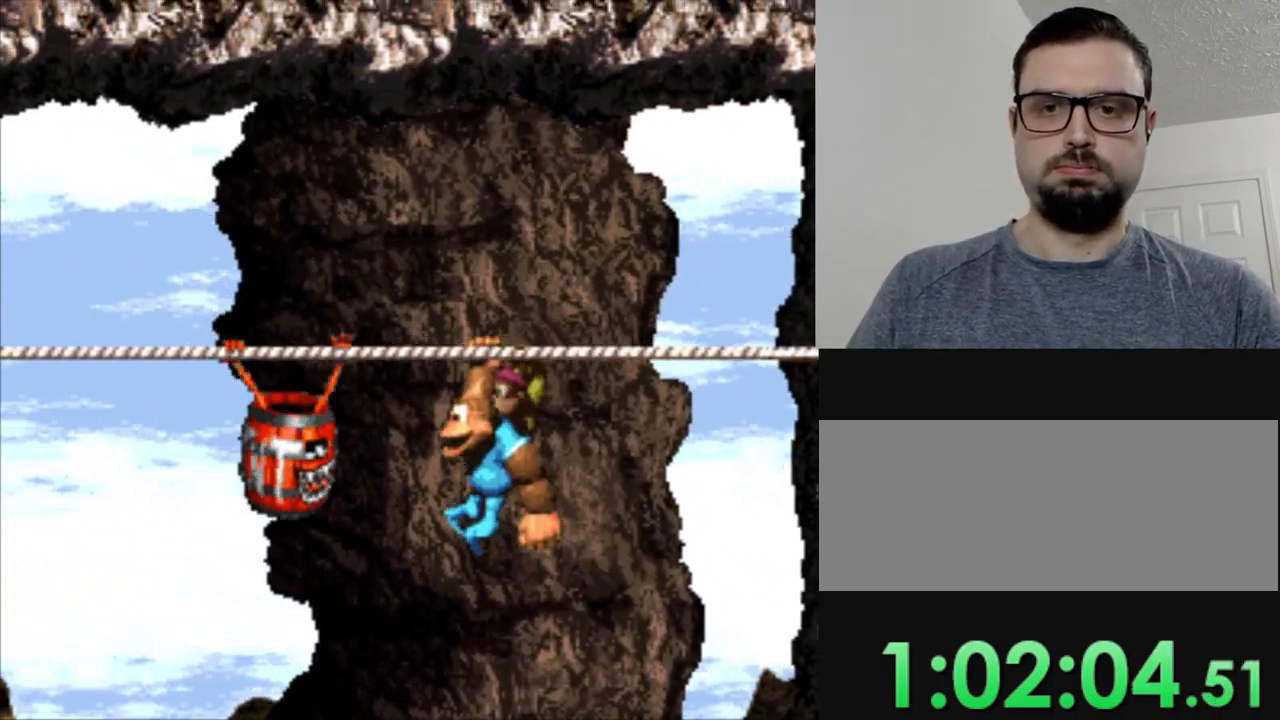
{"buttons": ["Y", "DPAD_LEFT"], "events": [[283, "B", "up"]]}
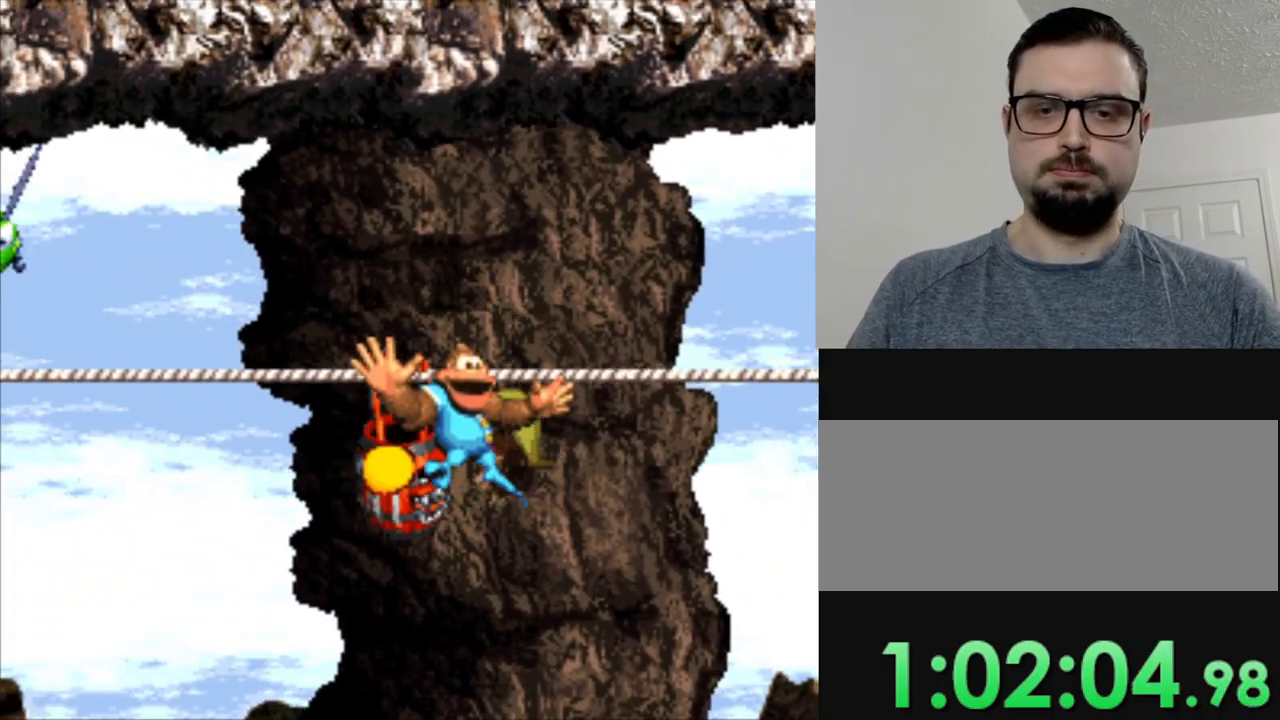
{"buttons": ["Y"], "events": [[350, "DPAD_LEFT", "up"]]}
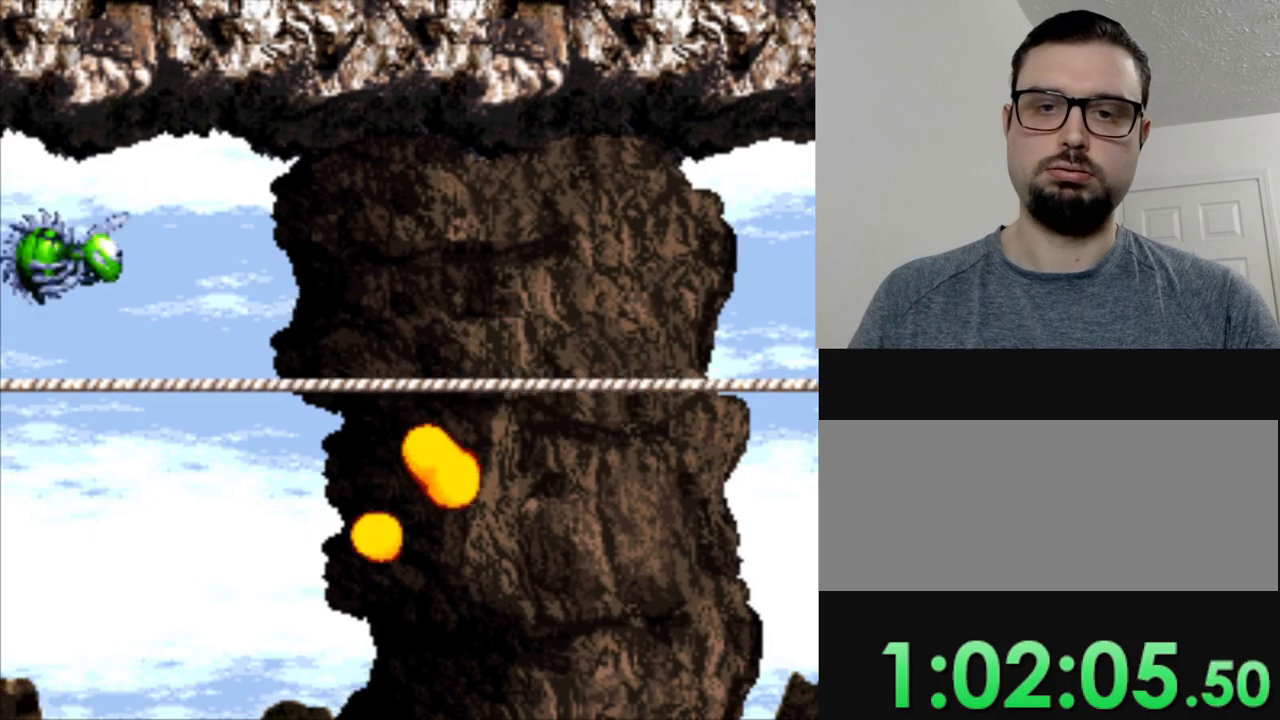
{"buttons": ["Y"], "events": [[183, "DPAD_LEFT", "down"], [300, "DPAD_LEFT", "up"]]}
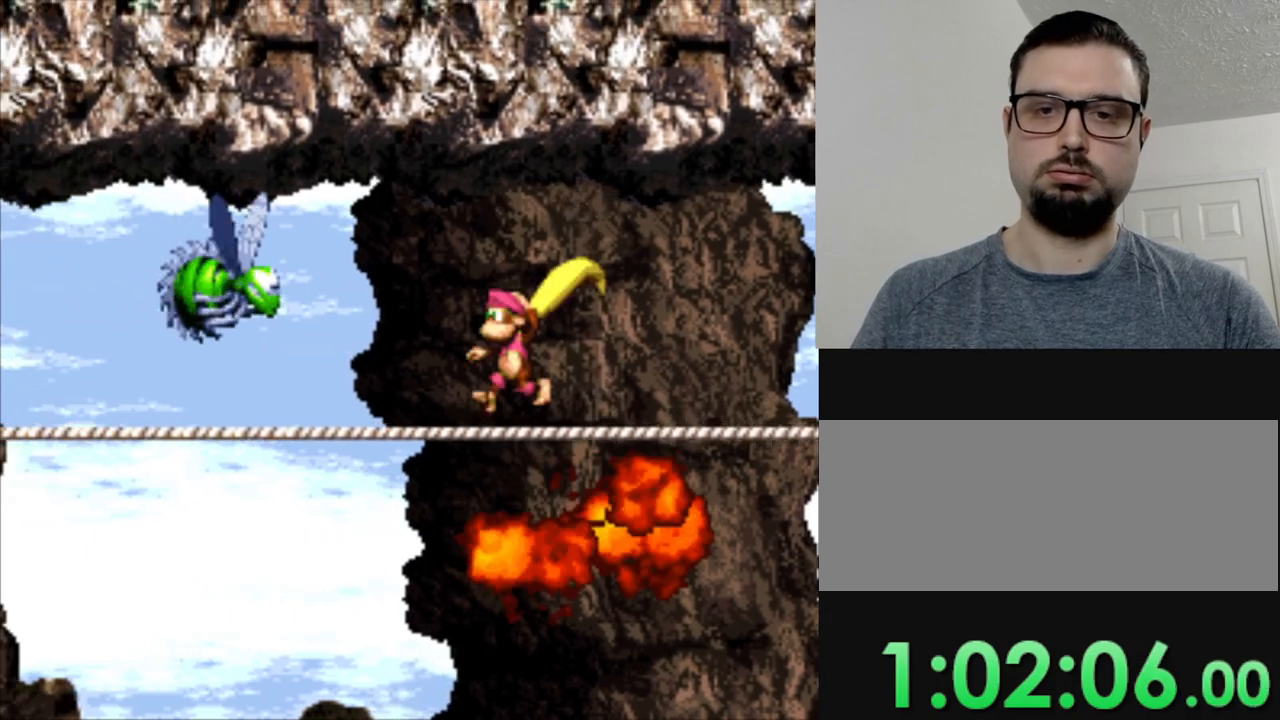
{"buttons": ["Y"], "events": []}
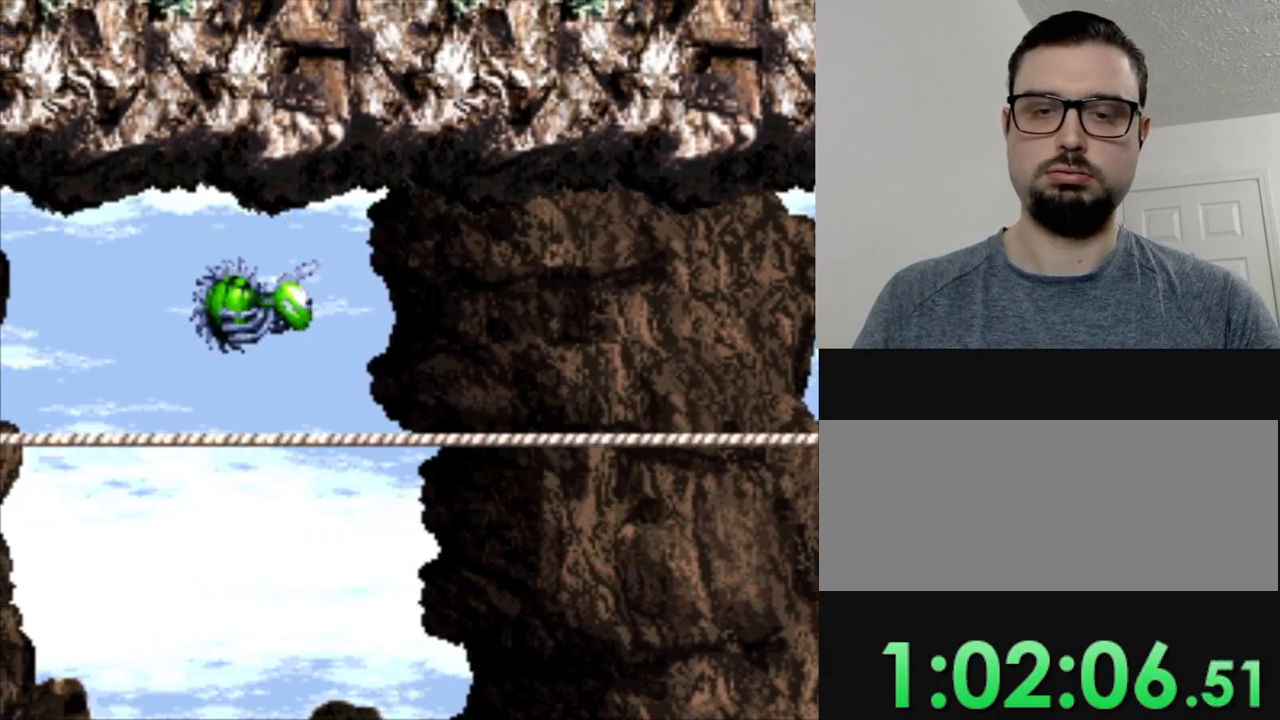
{"buttons": ["Y", "DPAD_LEFT"], "events": [[450, "DPAD_LEFT", "down"]]}
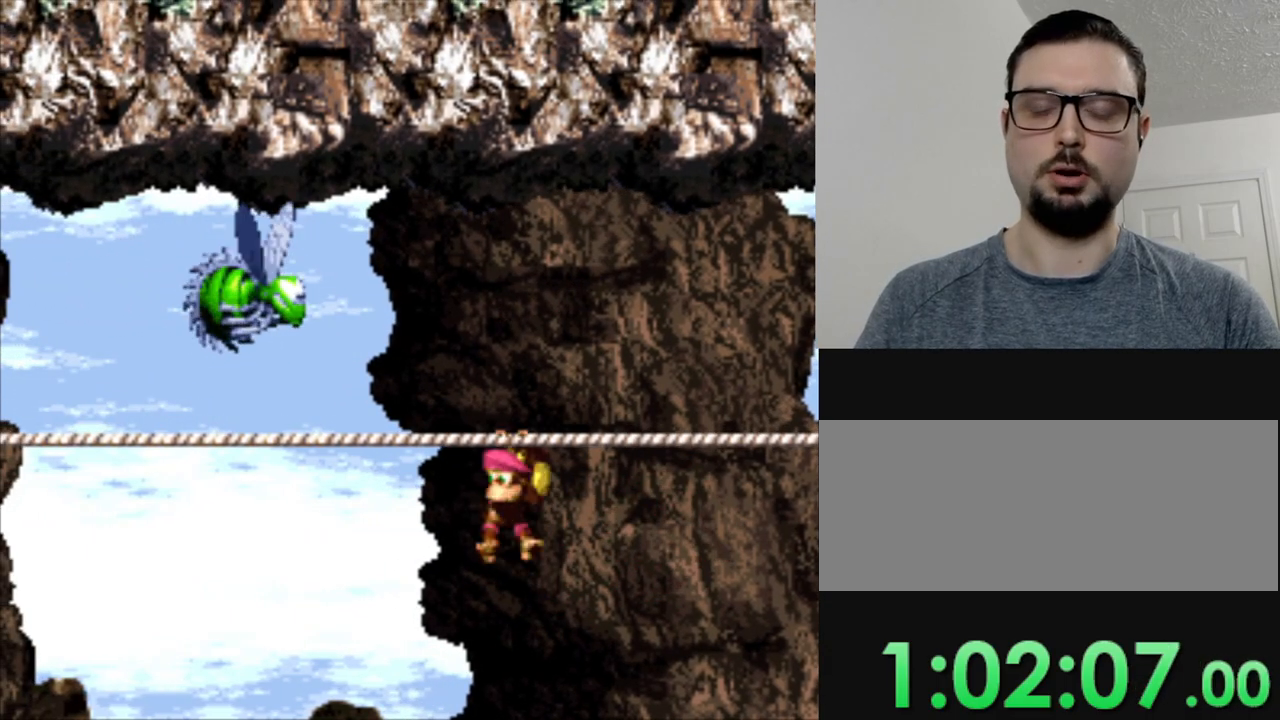
{"buttons": ["Y", "DPAD_LEFT"], "events": []}
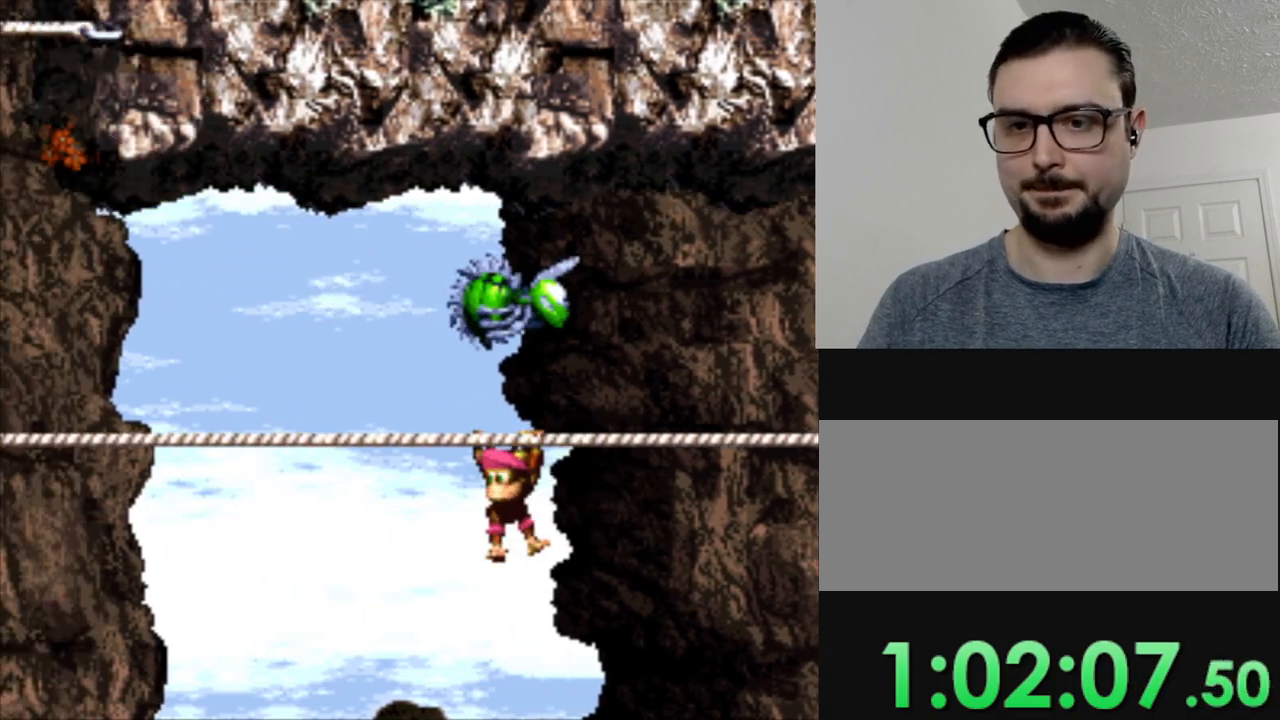
{"buttons": ["Y"], "events": [[433, "DPAD_LEFT", "up"]]}
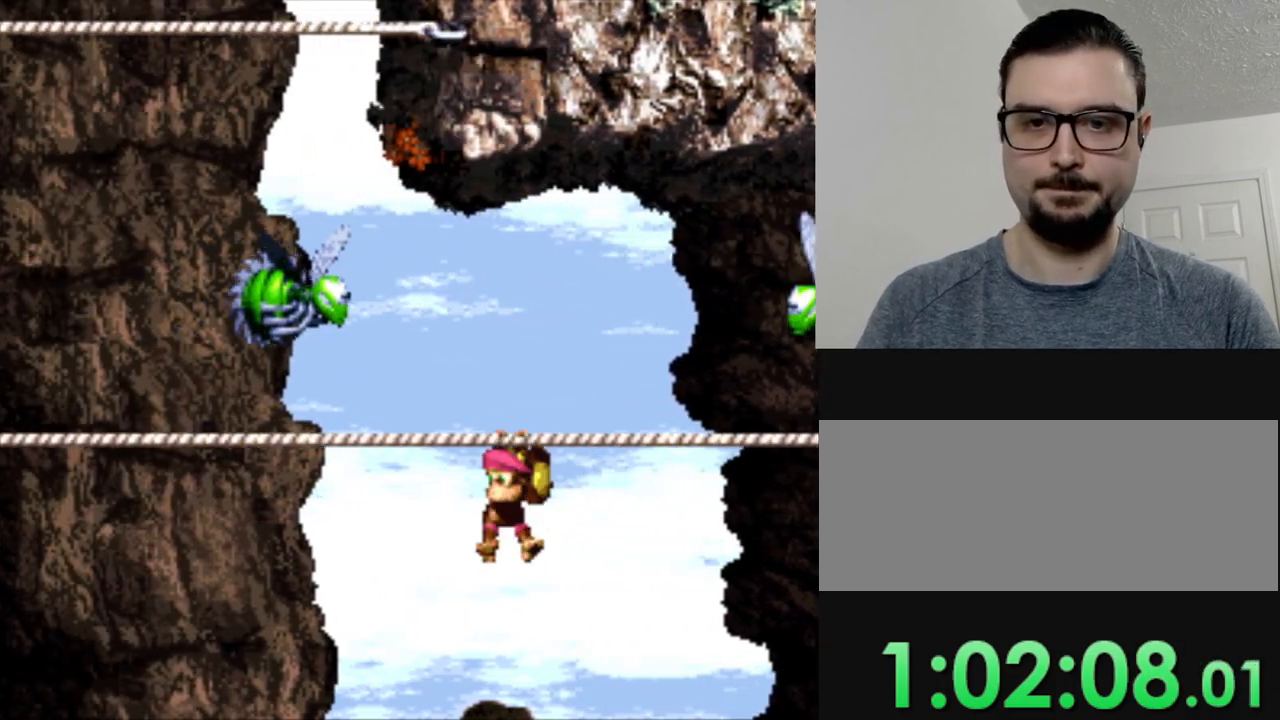
{"buttons": ["Y", "DPAD_LEFT"], "events": [[17, "DPAD_LEFT", "down"]]}